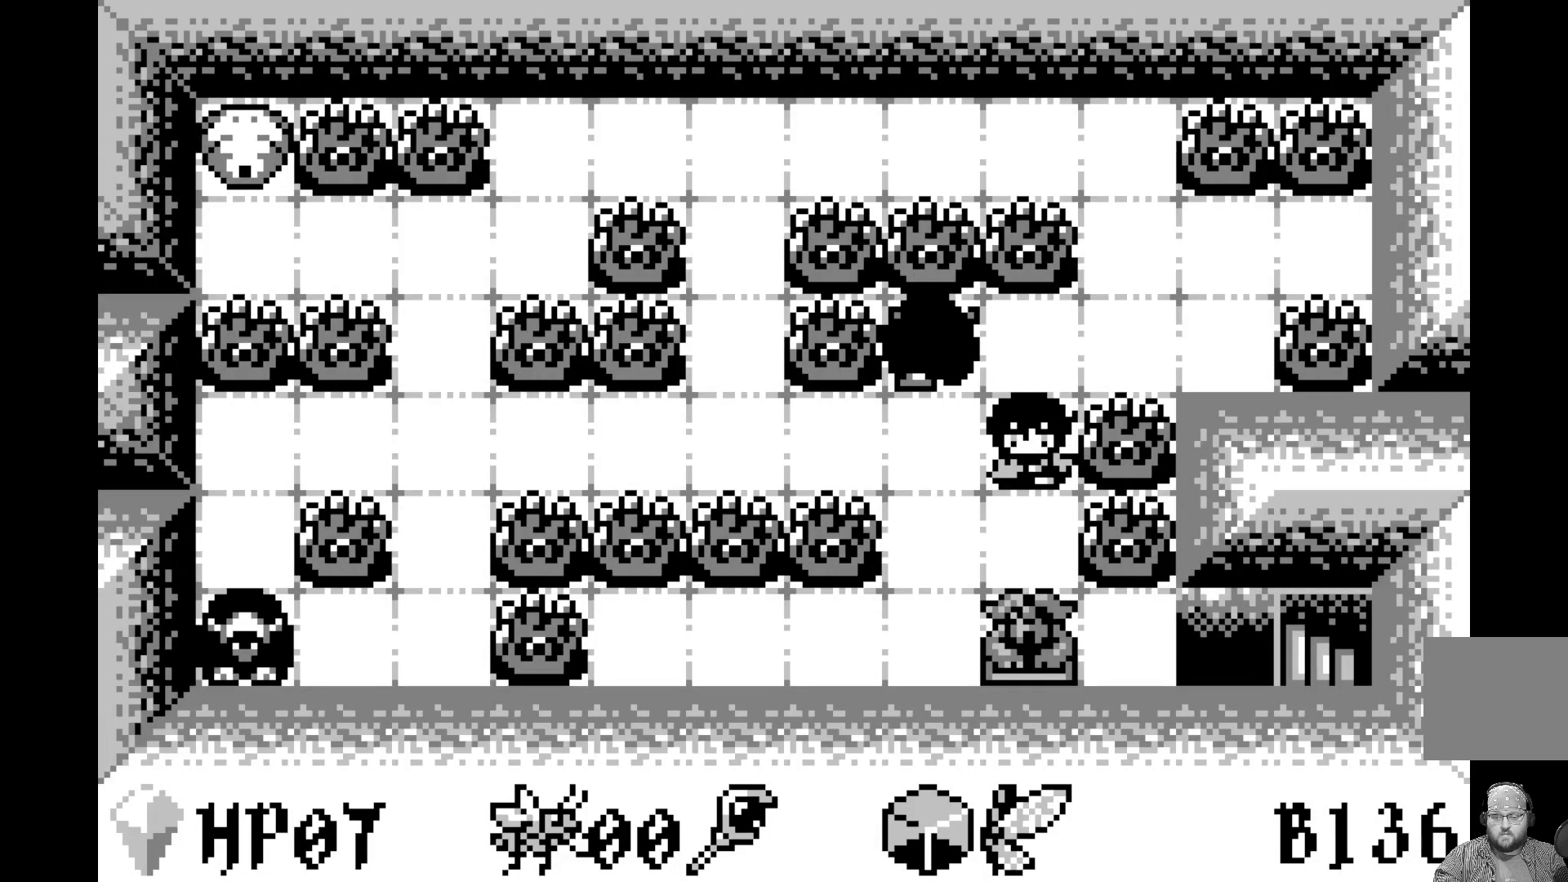
Gameplay with a controller (Xbox layout); each line is a JSON object with the inputs held at the frame after it. "events" lists button and stick changes between this image and that frame as [ms after this image, input, new state], when the widget could be followed in between. Not read: right_stick.
{"buttons": [], "left_stick": "center", "events": []}
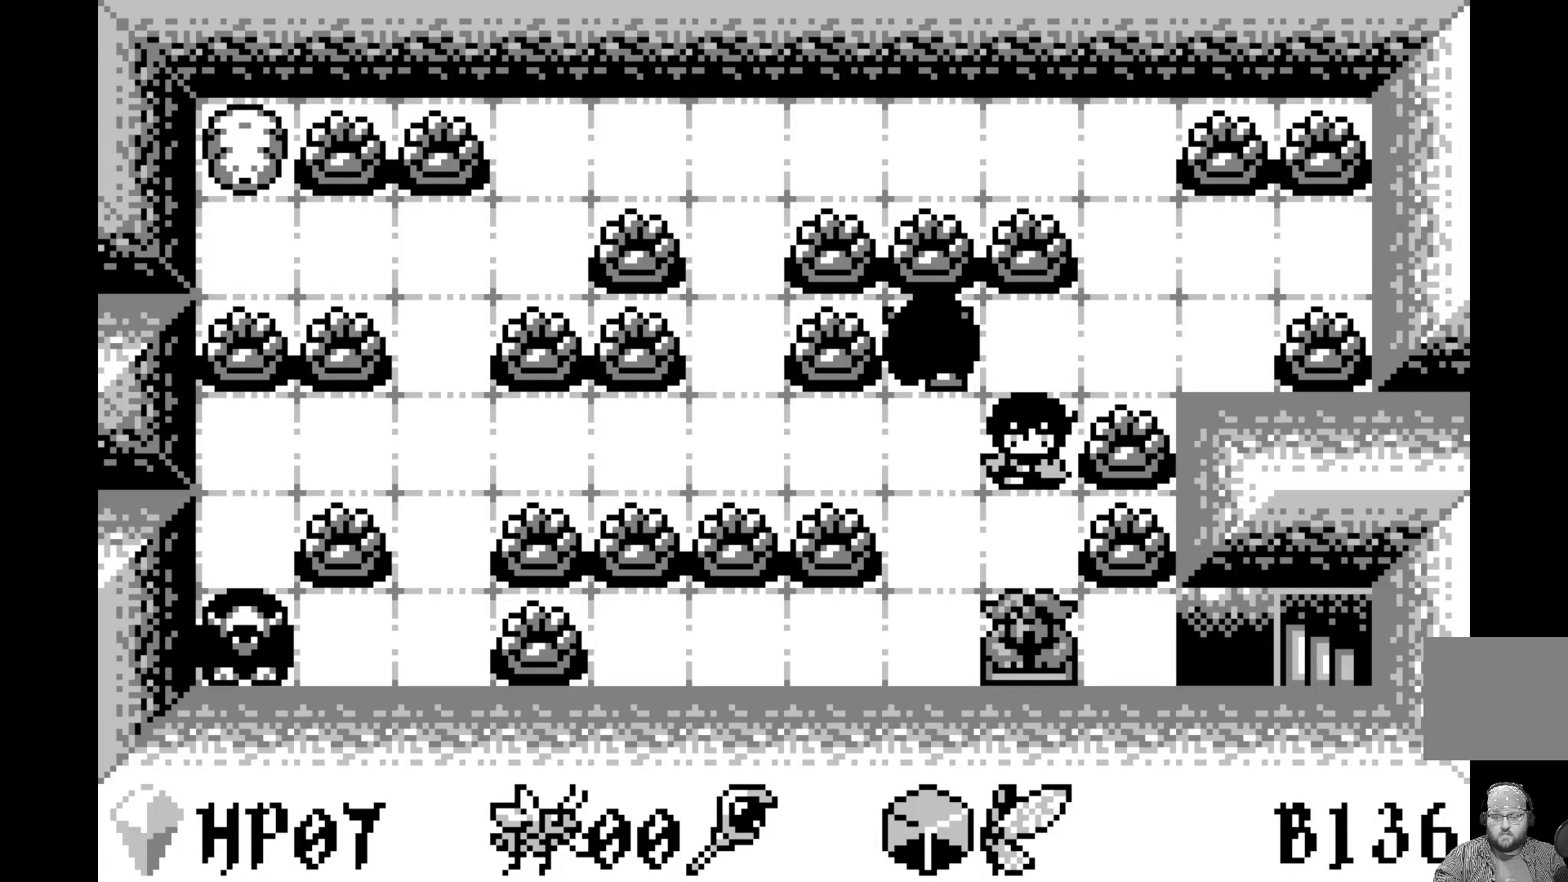
{"buttons": [], "left_stick": "center", "events": []}
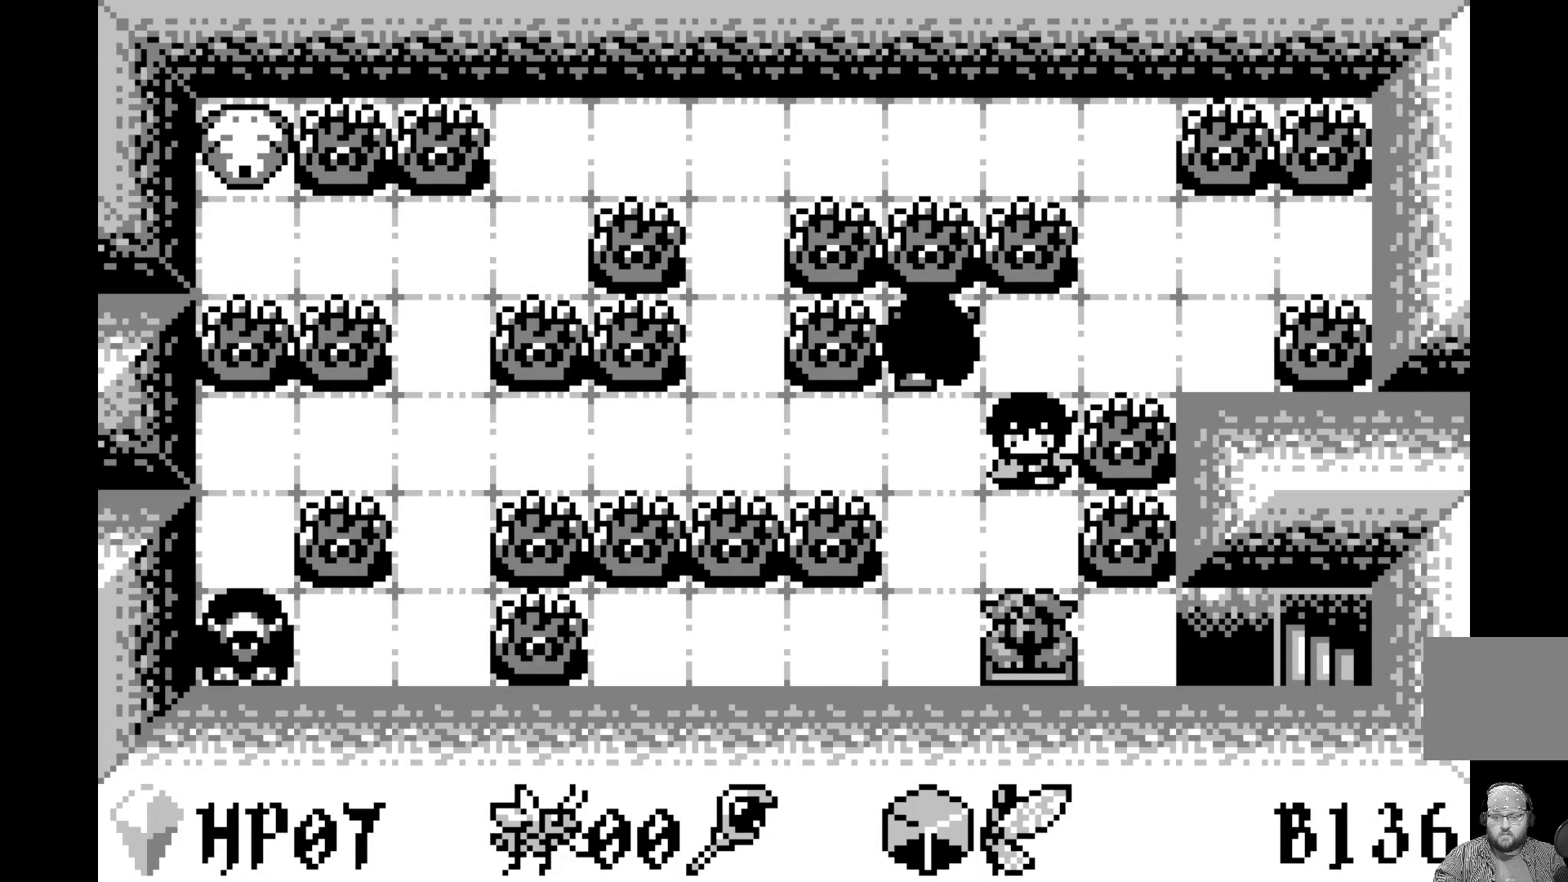
{"buttons": [], "left_stick": "center", "events": [[217, "DPAD_LEFT", "down"], [267, "DPAD_LEFT", "up"]]}
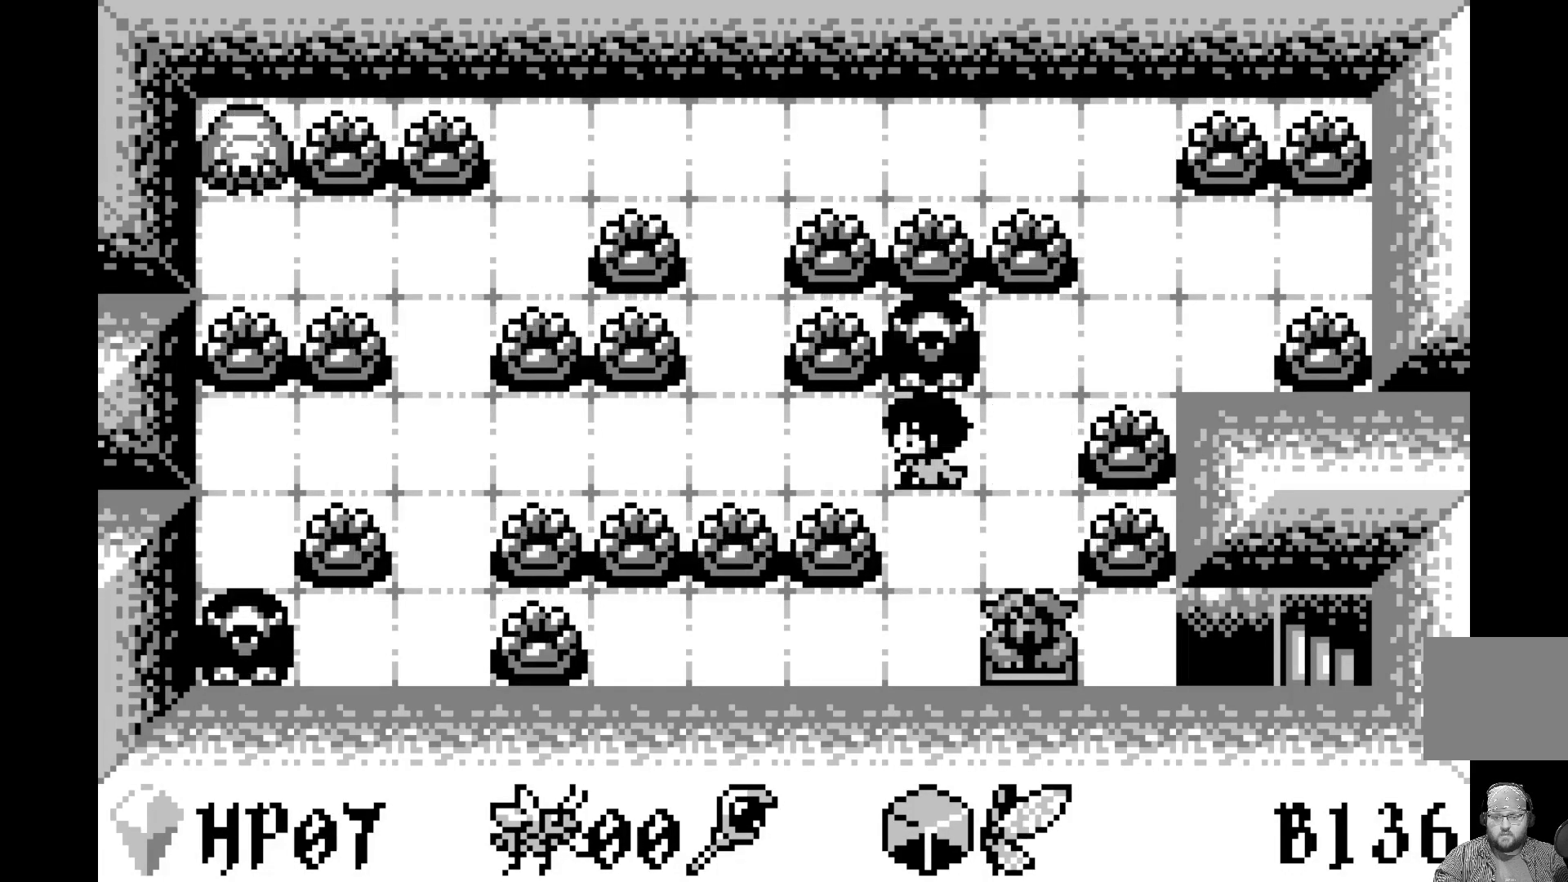
{"buttons": [], "left_stick": "center", "events": [[317, "DPAD_LEFT", "down"], [433, "DPAD_LEFT", "up"]]}
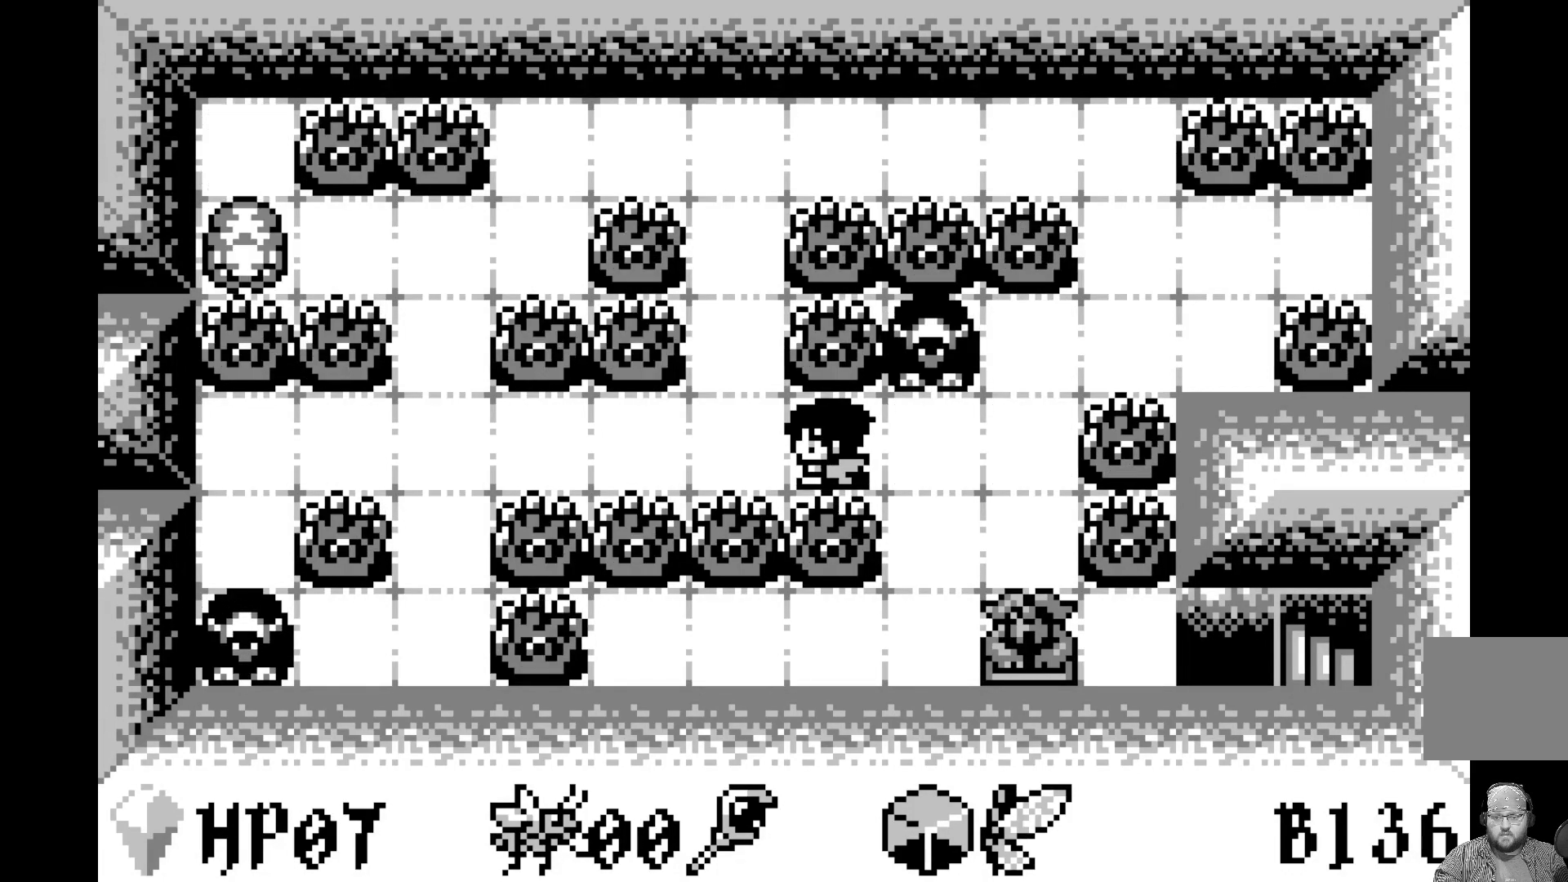
{"buttons": ["DPAD_UP"], "left_stick": "center", "events": [[150, "DPAD_LEFT", "down"], [250, "DPAD_LEFT", "up"], [417, "DPAD_UP", "down"]]}
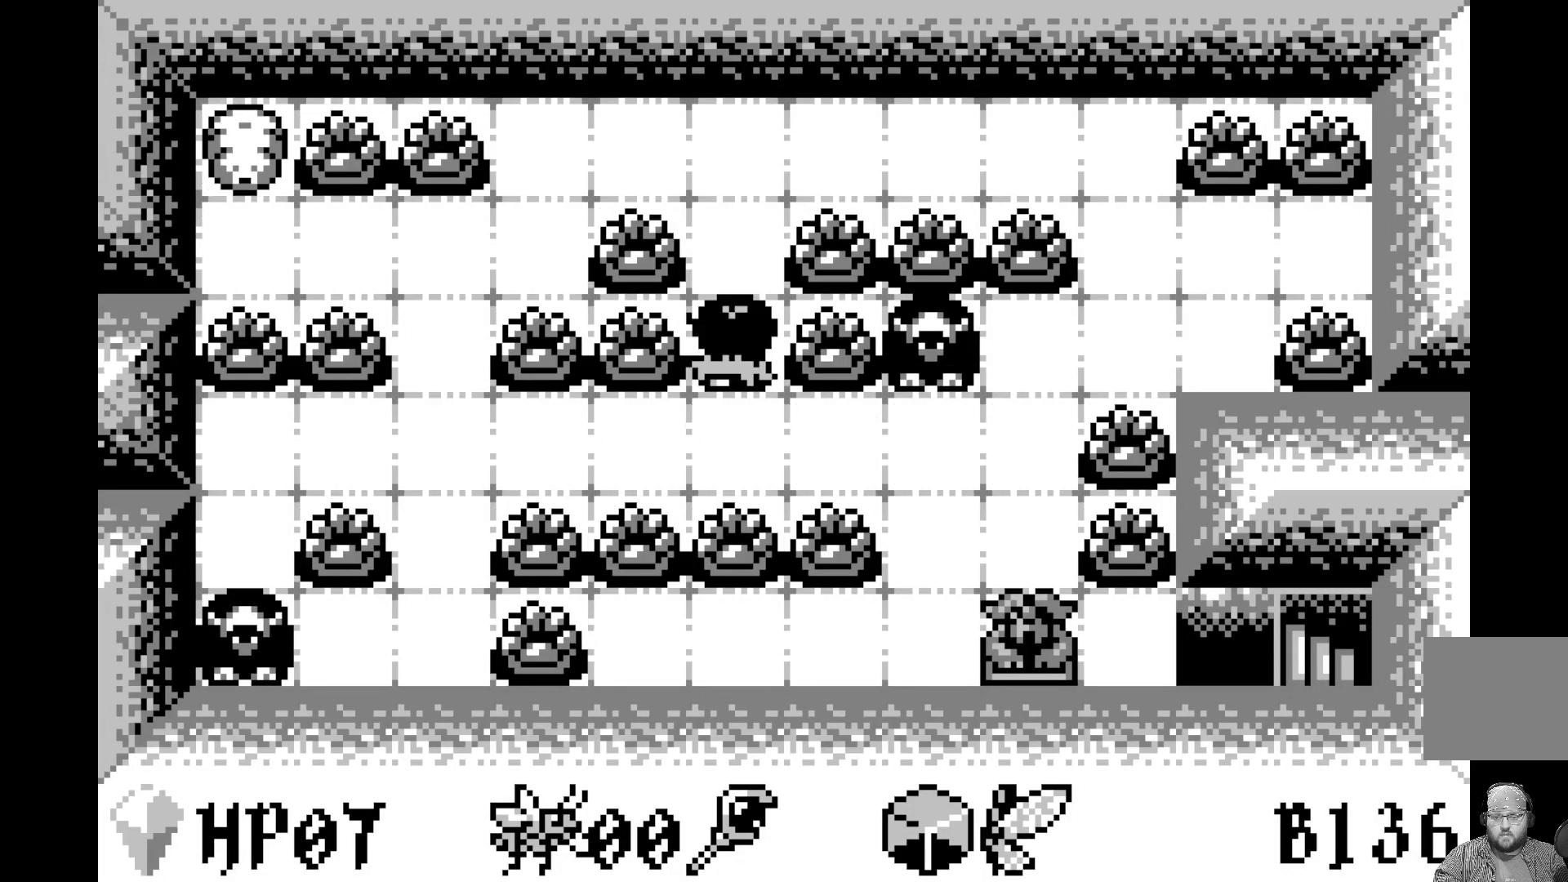
{"buttons": [], "left_stick": "center", "events": [[33, "DPAD_UP", "up"], [117, "DPAD_UP", "down"], [233, "DPAD_UP", "up"], [300, "DPAD_UP", "down"], [433, "DPAD_UP", "up"]]}
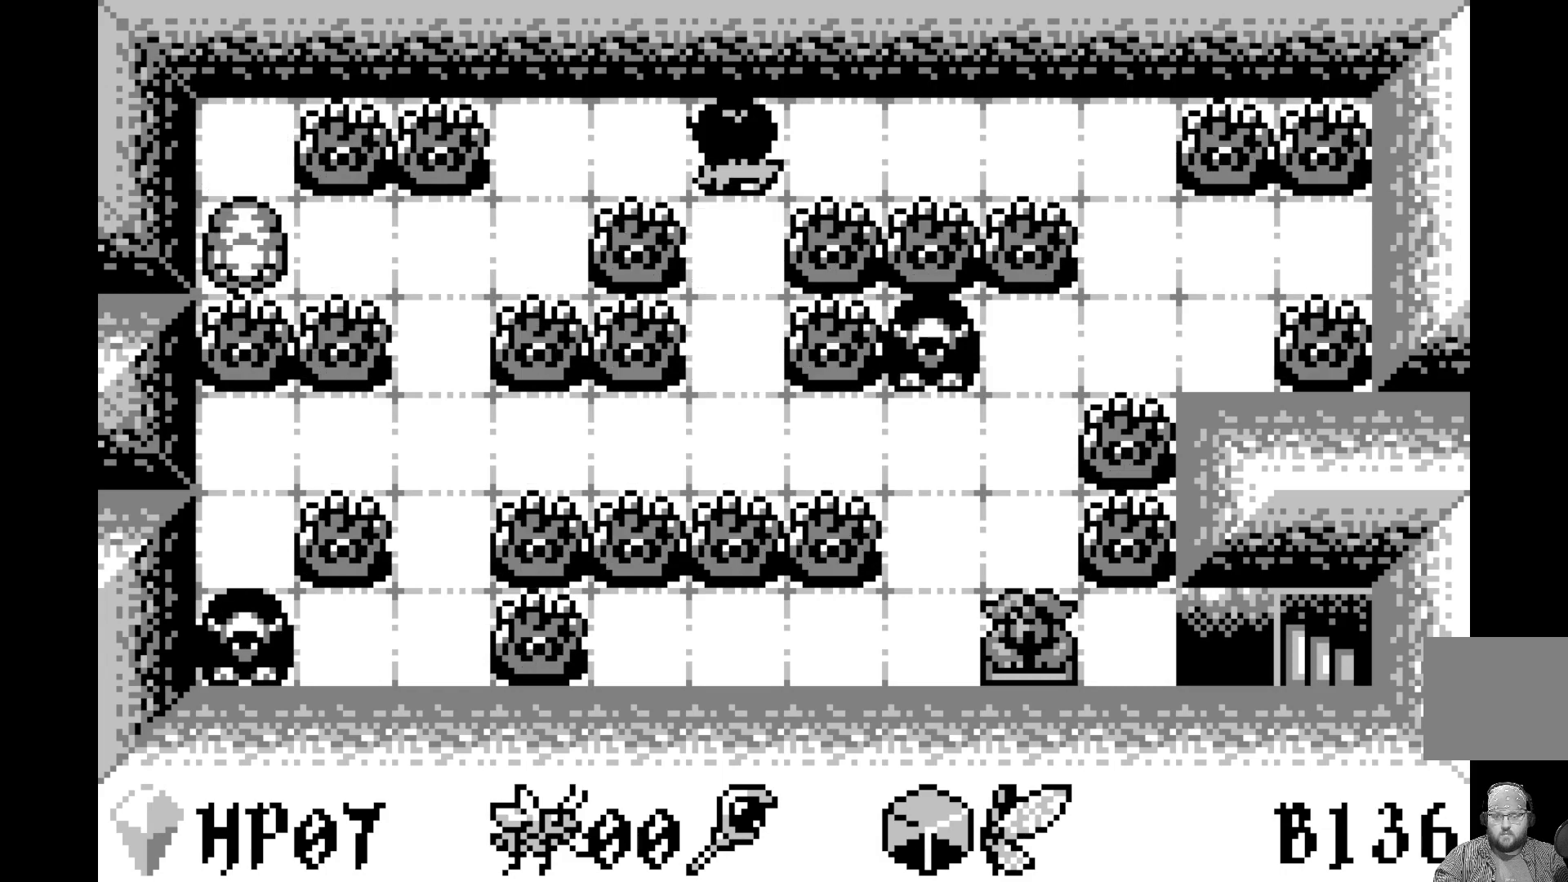
{"buttons": ["DPAD_RIGHT"], "left_stick": "center", "events": [[83, "DPAD_RIGHT", "down"], [167, "DPAD_RIGHT", "up"], [267, "DPAD_RIGHT", "down"], [367, "DPAD_RIGHT", "up"], [450, "DPAD_RIGHT", "down"]]}
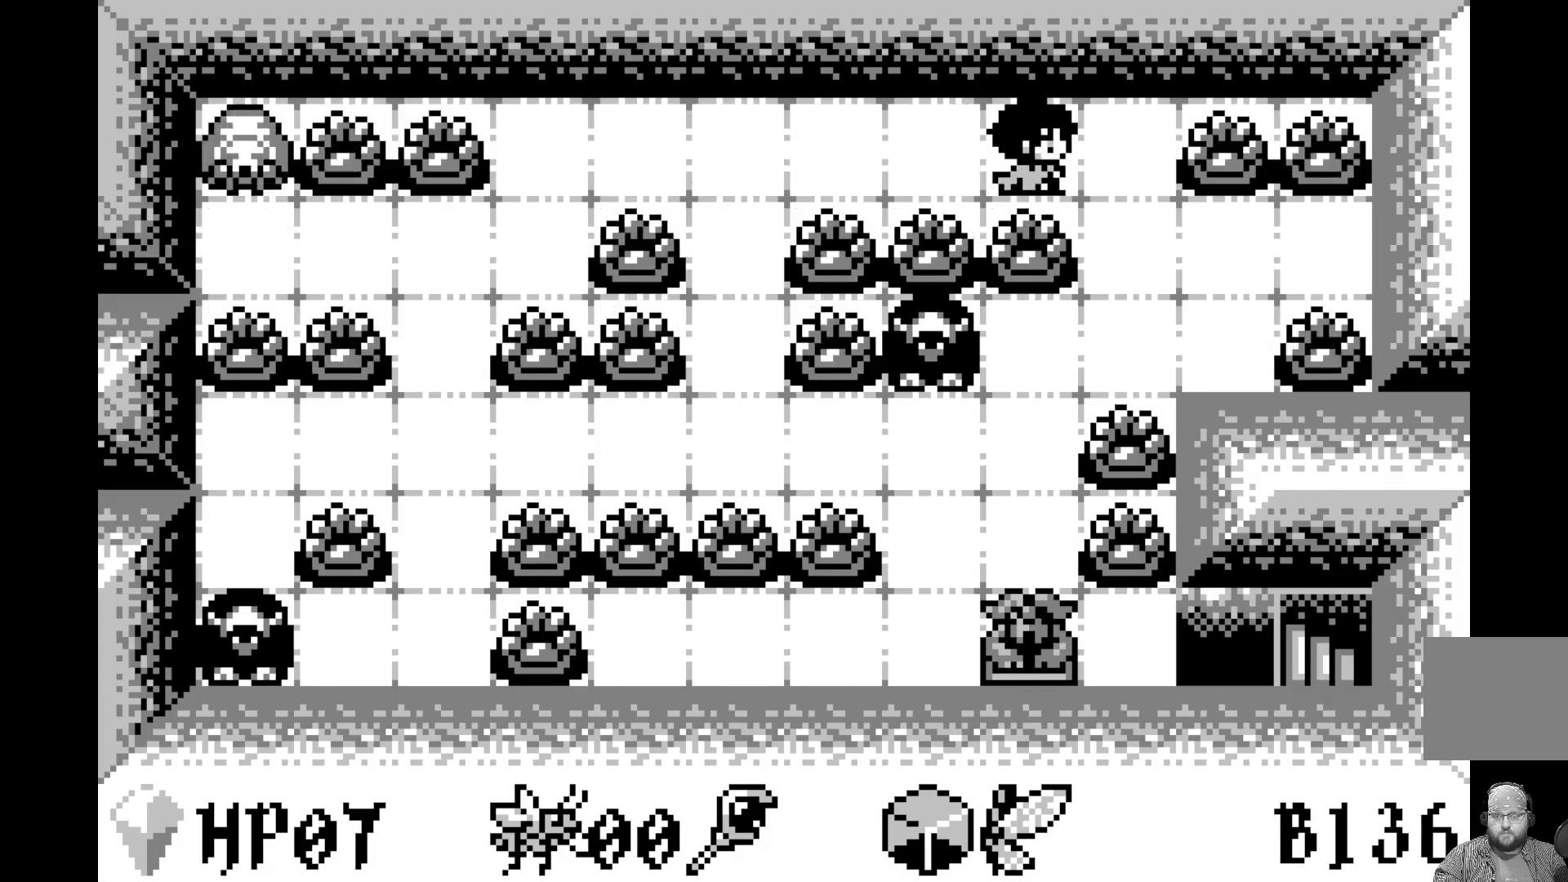
{"buttons": [], "left_stick": "center", "events": [[50, "DPAD_RIGHT", "up"], [117, "DPAD_RIGHT", "down"], [217, "DPAD_RIGHT", "up"], [400, "DPAD_DOWN", "down"], [500, "DPAD_DOWN", "up"]]}
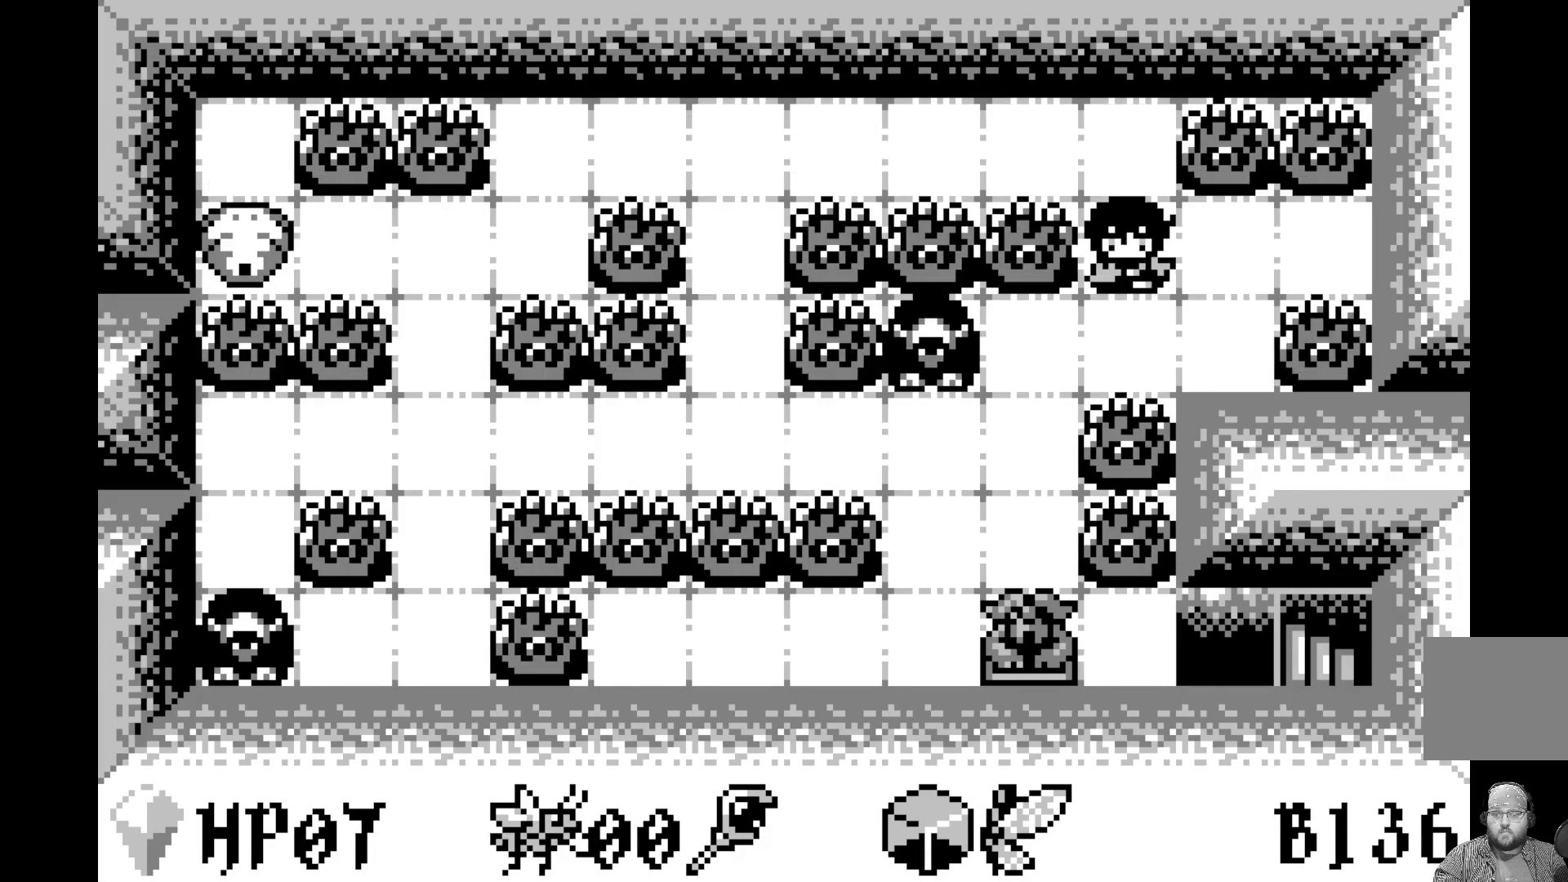
{"buttons": [], "left_stick": "center", "events": [[83, "DPAD_DOWN", "down"], [167, "DPAD_DOWN", "up"], [300, "DPAD_UP", "down"], [417, "DPAD_UP", "up"]]}
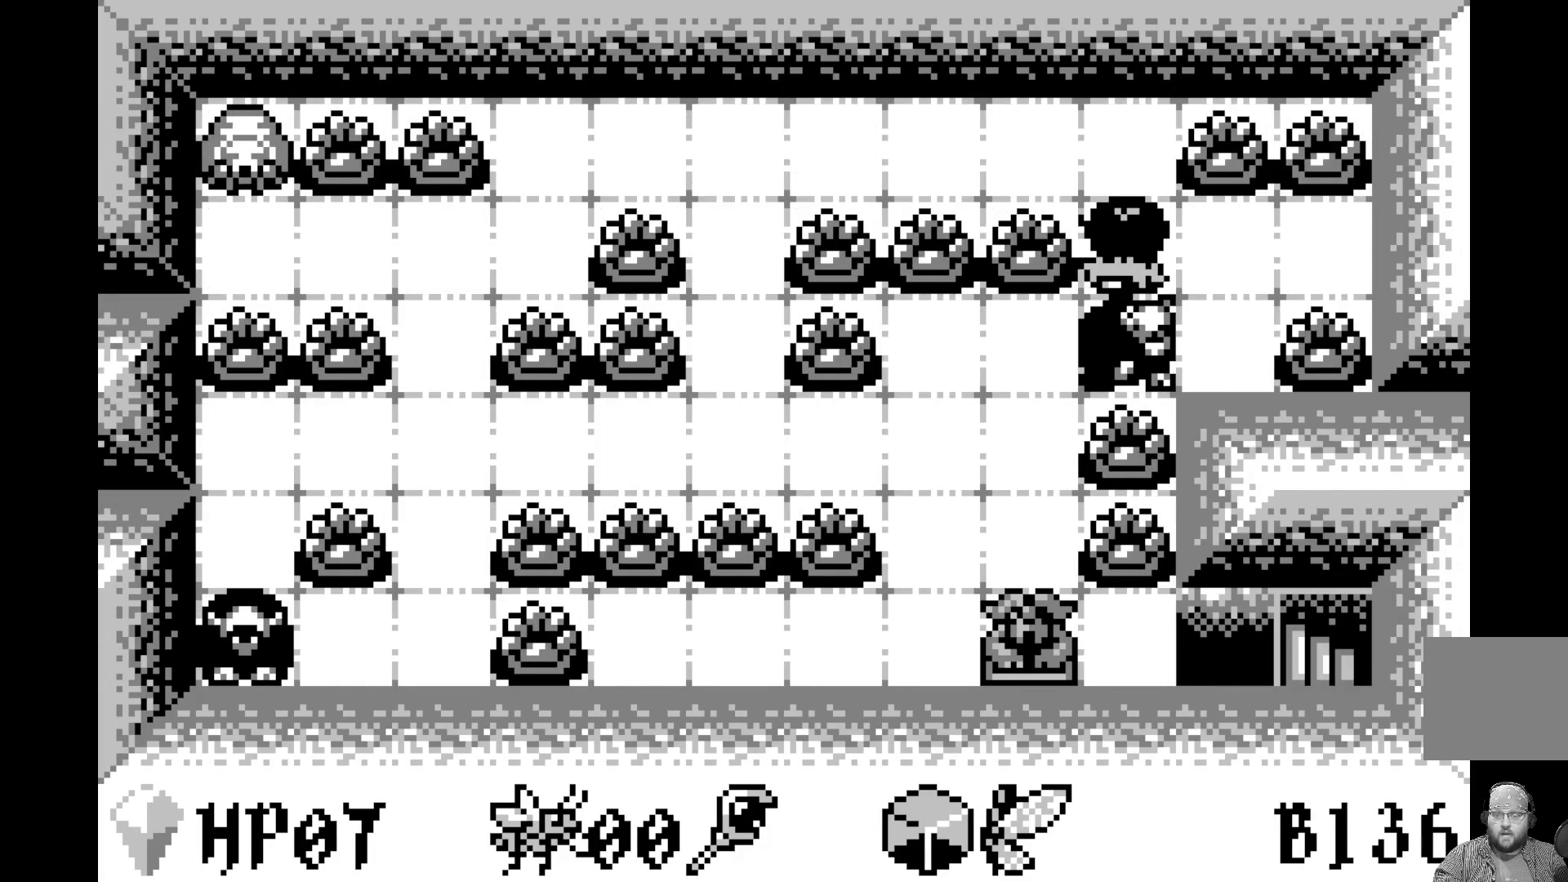
{"buttons": ["DPAD_LEFT"], "left_stick": "center", "events": [[33, "DPAD_UP", "down"], [133, "DPAD_UP", "up"], [250, "DPAD_LEFT", "down"], [367, "DPAD_LEFT", "up"], [433, "DPAD_LEFT", "down"]]}
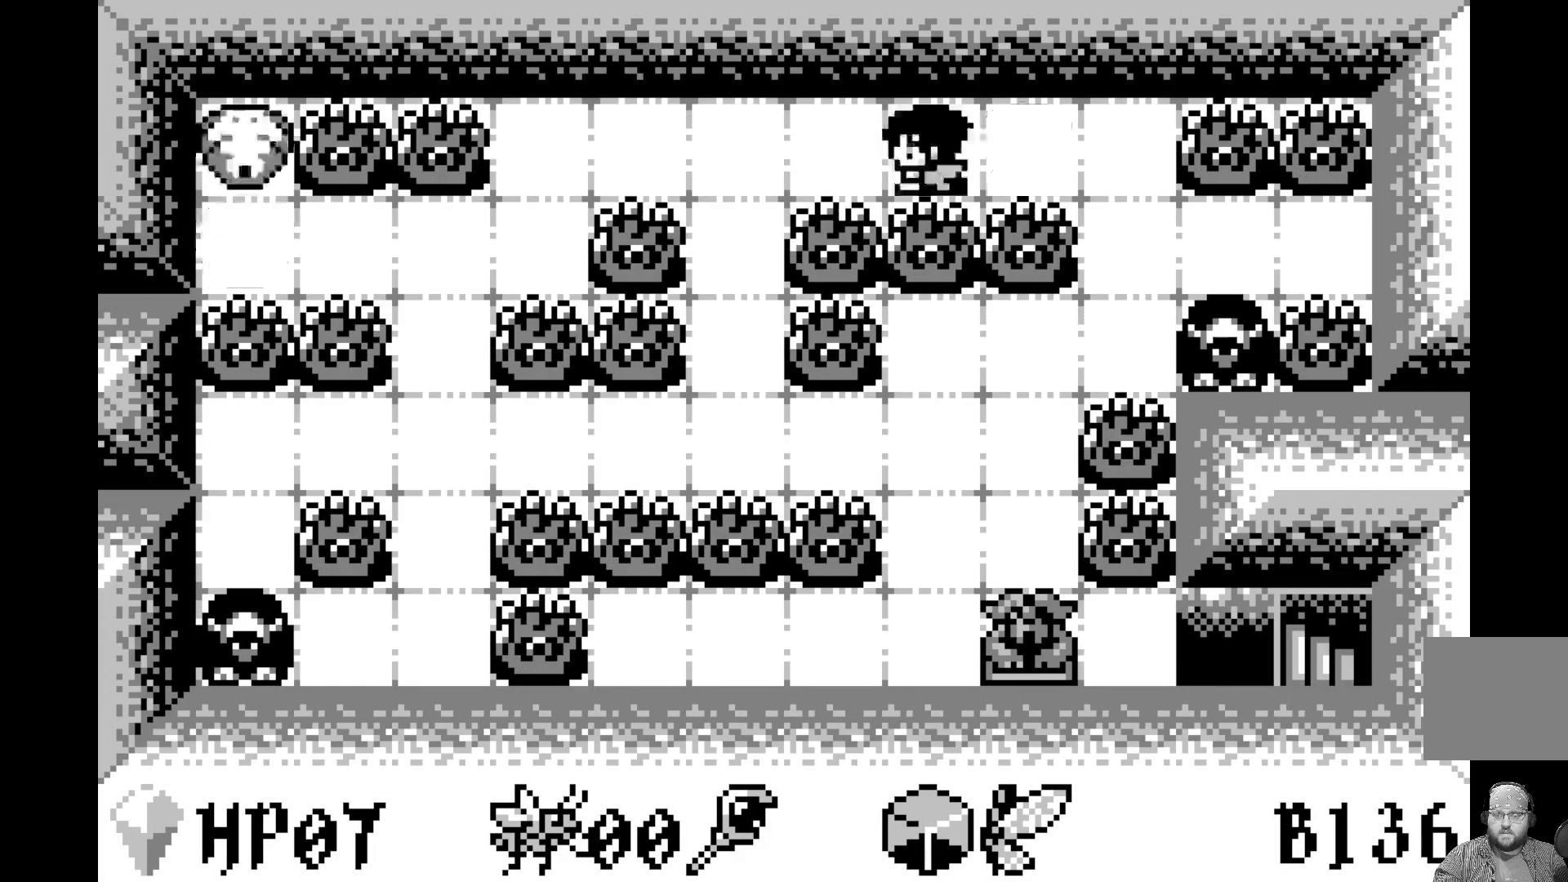
{"buttons": ["DPAD_DOWN"], "left_stick": "center", "events": [[33, "DPAD_LEFT", "up"], [117, "DPAD_LEFT", "down"], [200, "DPAD_LEFT", "up"], [283, "DPAD_LEFT", "down"], [400, "DPAD_LEFT", "up"], [483, "DPAD_DOWN", "down"]]}
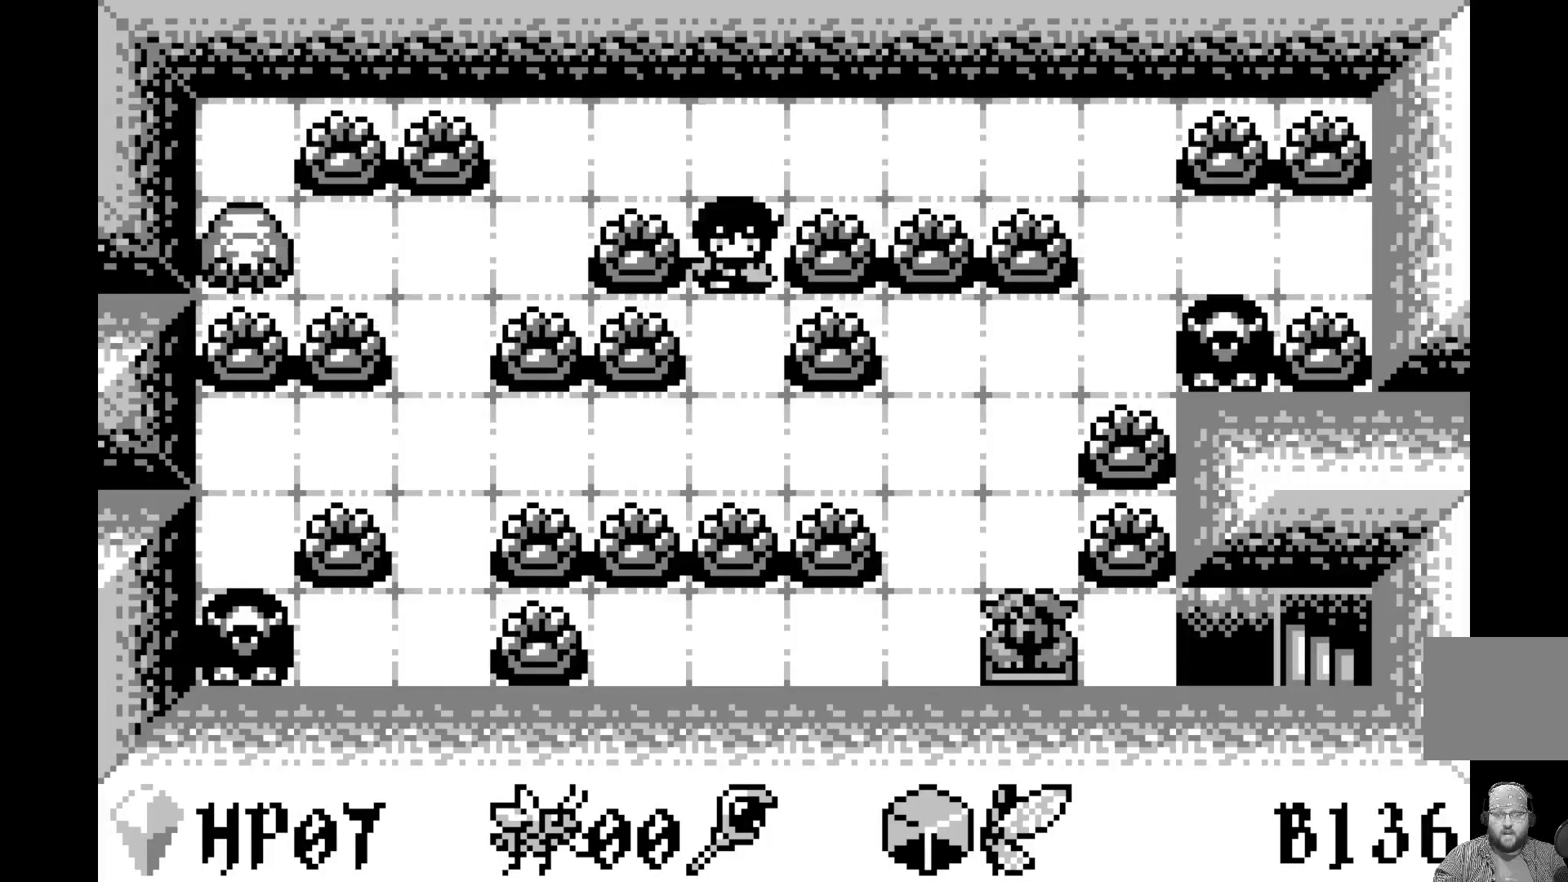
{"buttons": [], "left_stick": "center", "events": [[117, "DPAD_DOWN", "up"], [183, "DPAD_DOWN", "down"], [283, "DPAD_DOWN", "up"], [350, "DPAD_DOWN", "down"], [433, "DPAD_DOWN", "up"]]}
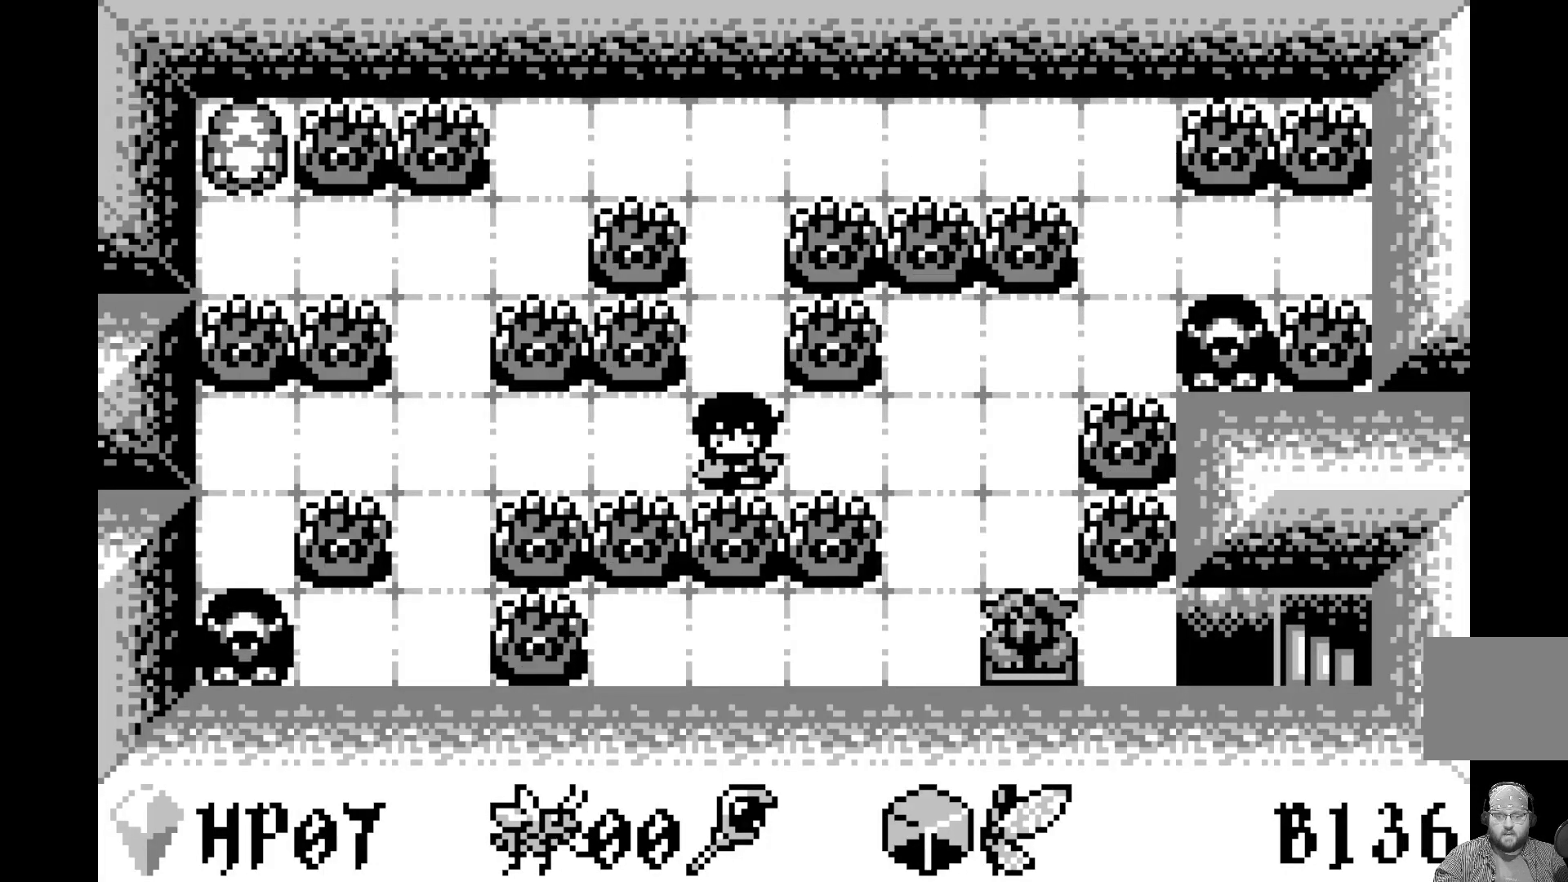
{"buttons": [], "left_stick": "center", "events": [[50, "DPAD_RIGHT", "down"], [150, "DPAD_RIGHT", "up"], [250, "DPAD_RIGHT", "down"], [350, "DPAD_RIGHT", "up"], [433, "DPAD_RIGHT", "down"], [483, "DPAD_RIGHT", "up"]]}
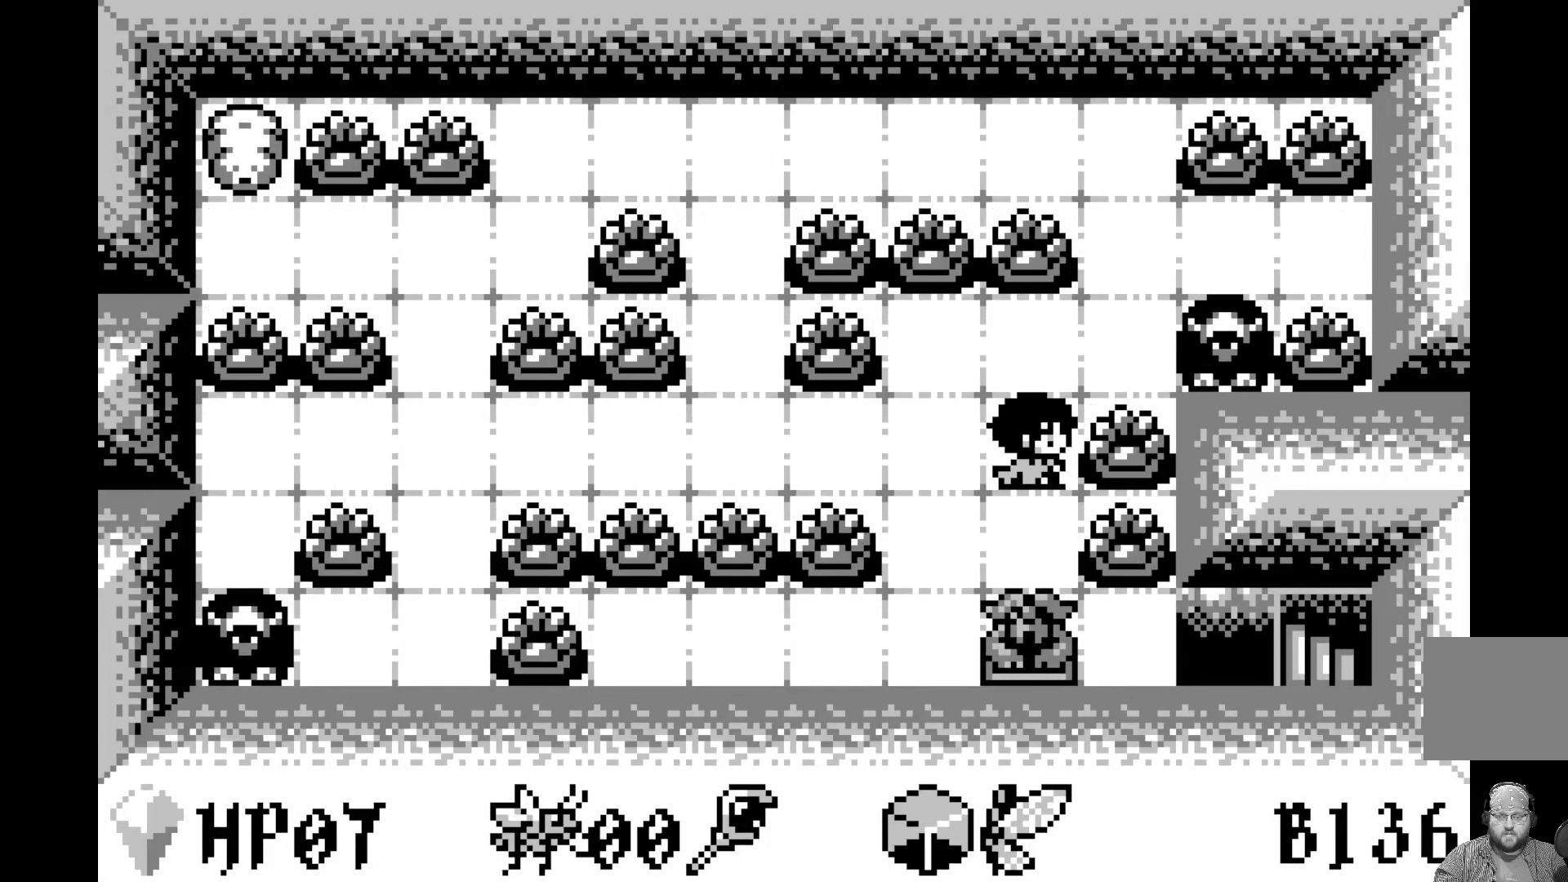
{"buttons": ["DPAD_LEFT"], "left_stick": "center", "events": [[167, "DPAD_DOWN", "down"], [300, "DPAD_DOWN", "up"], [433, "DPAD_LEFT", "down"]]}
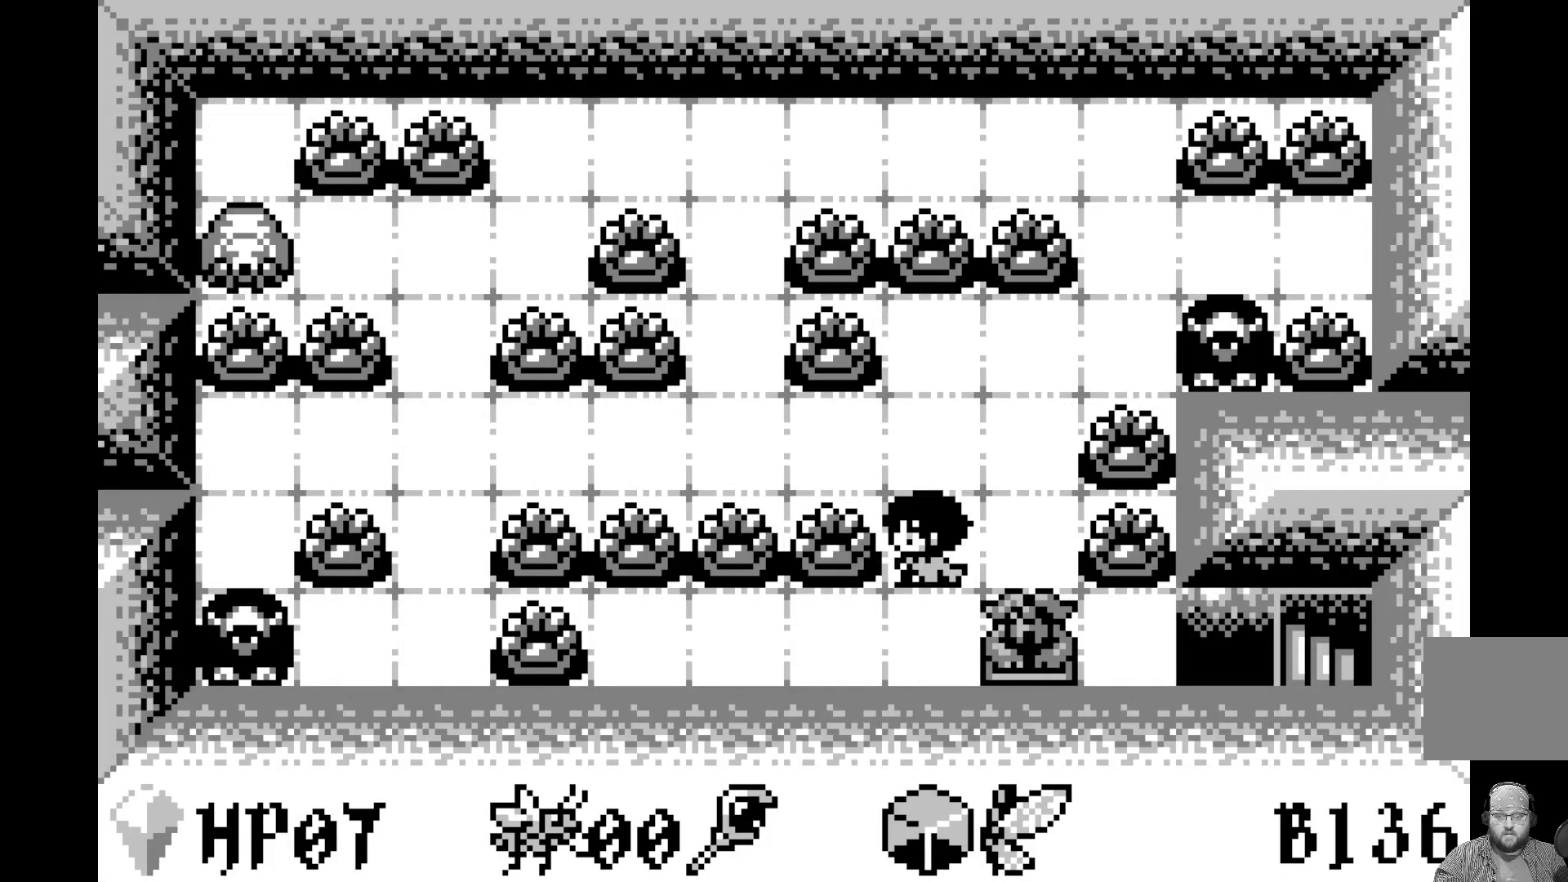
{"buttons": [], "left_stick": "center", "events": [[17, "DPAD_LEFT", "up"], [100, "DPAD_DOWN", "down"], [200, "DPAD_DOWN", "up"], [383, "DPAD_RIGHT", "down"], [433, "DPAD_RIGHT", "up"]]}
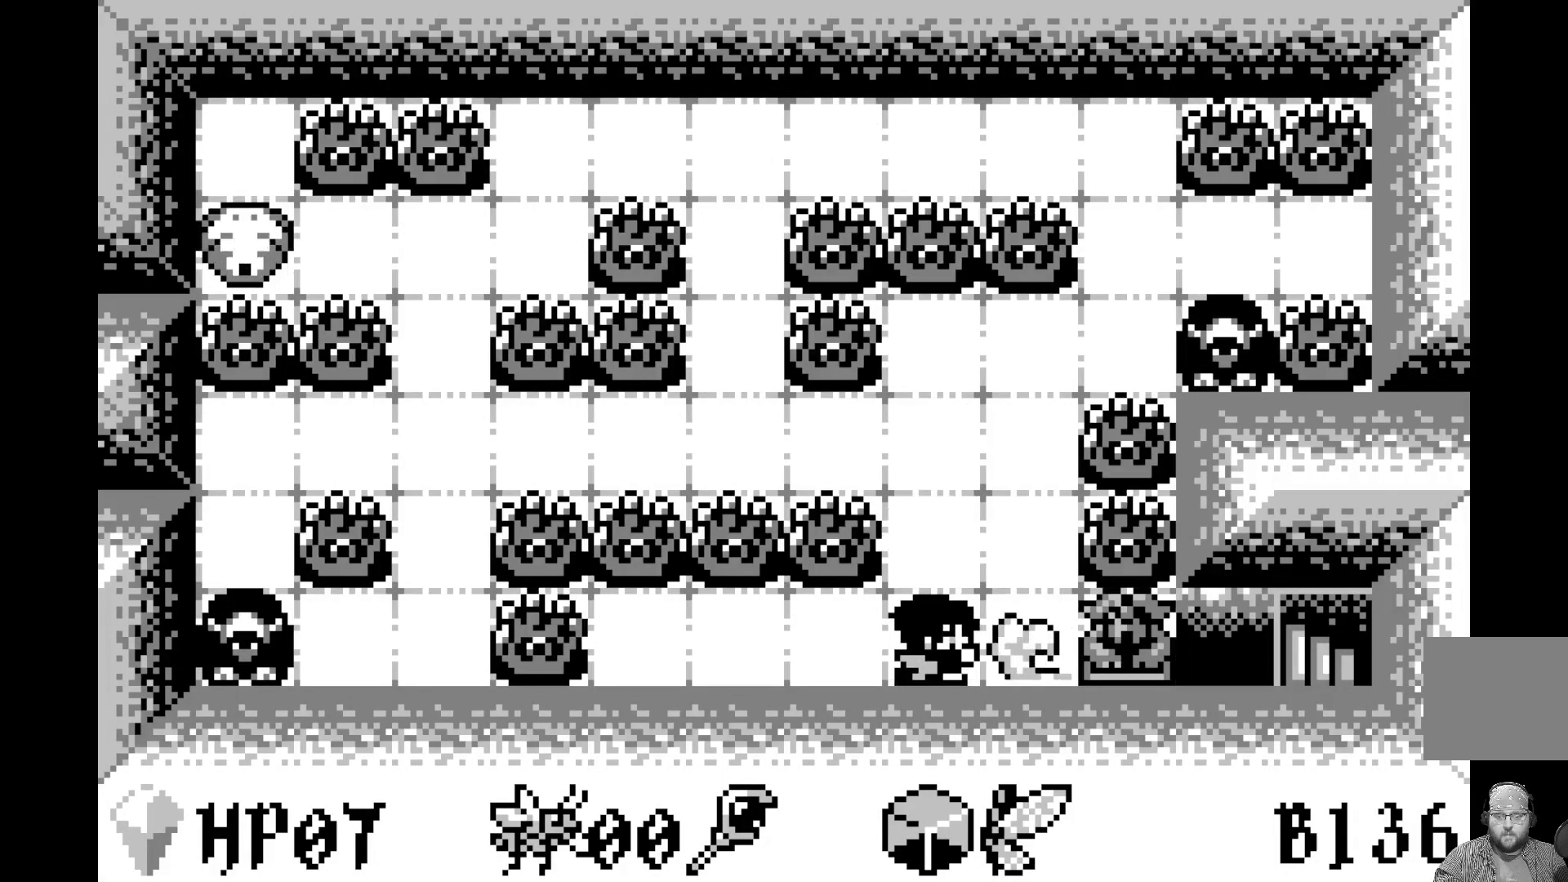
{"buttons": [], "left_stick": "center", "events": [[350, "DPAD_LEFT", "down"], [433, "DPAD_LEFT", "up"]]}
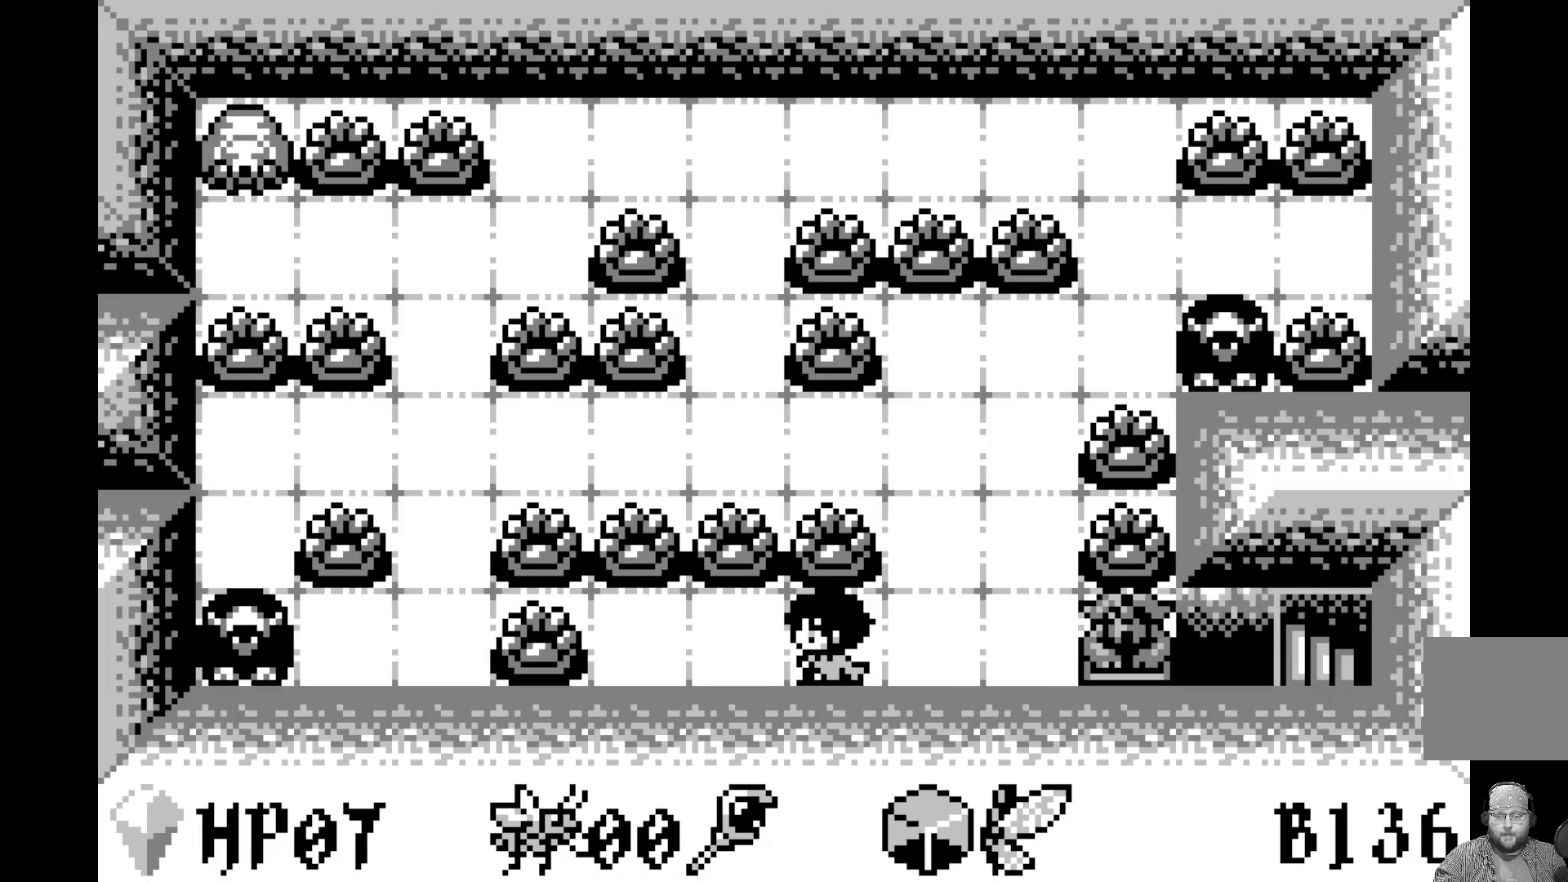
{"buttons": ["DPAD_RIGHT"], "left_stick": "center", "events": [[50, "A", "down"], [267, "A", "up"], [450, "DPAD_RIGHT", "down"]]}
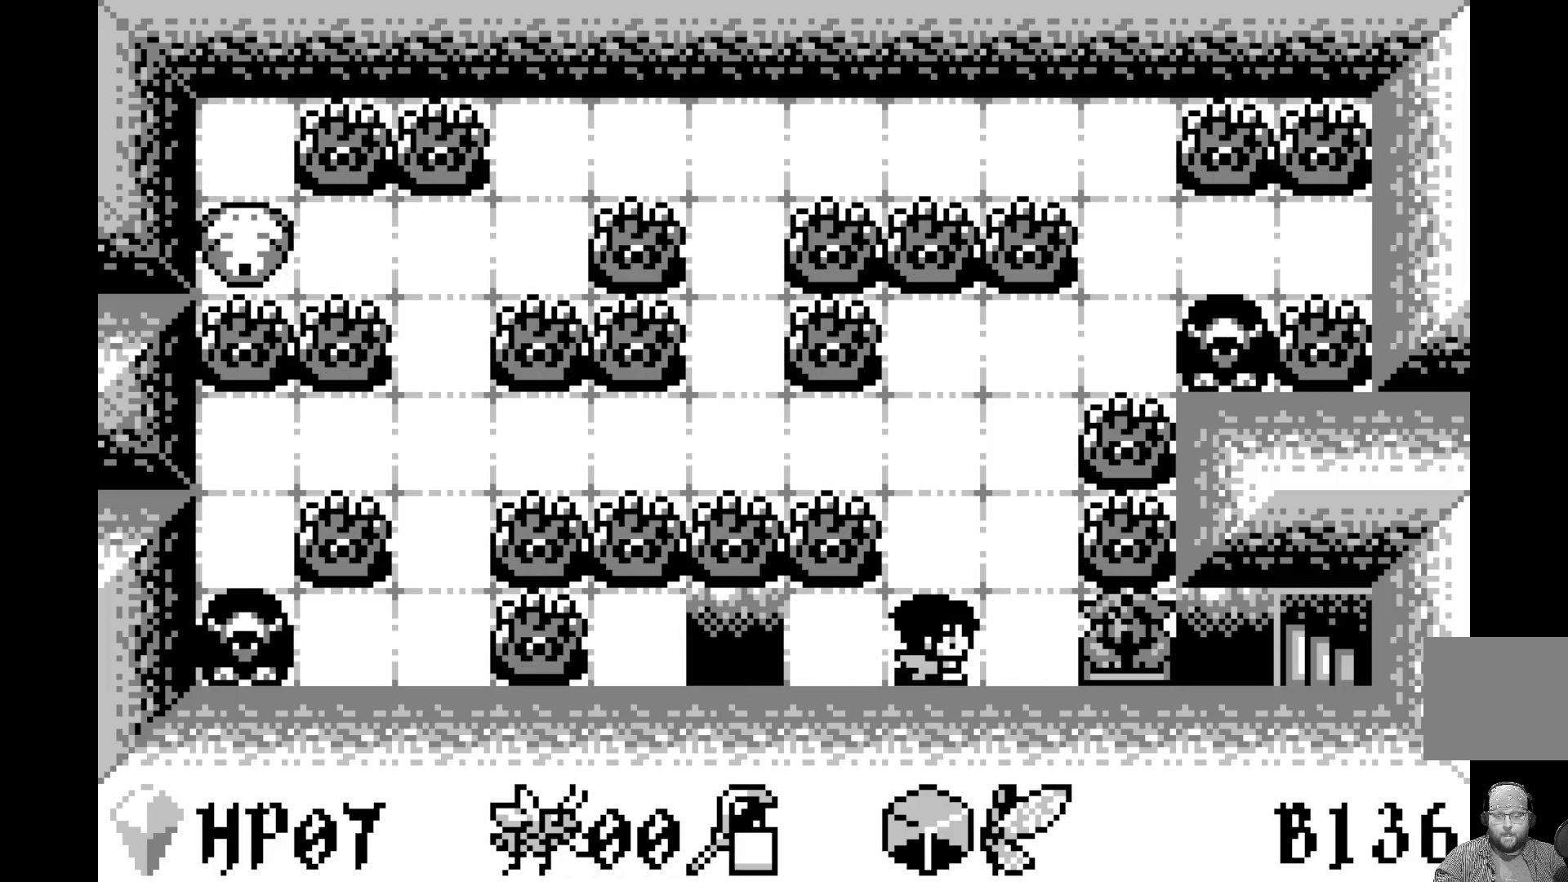
{"buttons": [], "left_stick": "center", "events": [[17, "DPAD_RIGHT", "up"], [133, "DPAD_RIGHT", "down"], [217, "DPAD_RIGHT", "up"], [283, "DPAD_RIGHT", "down"], [400, "DPAD_RIGHT", "up"]]}
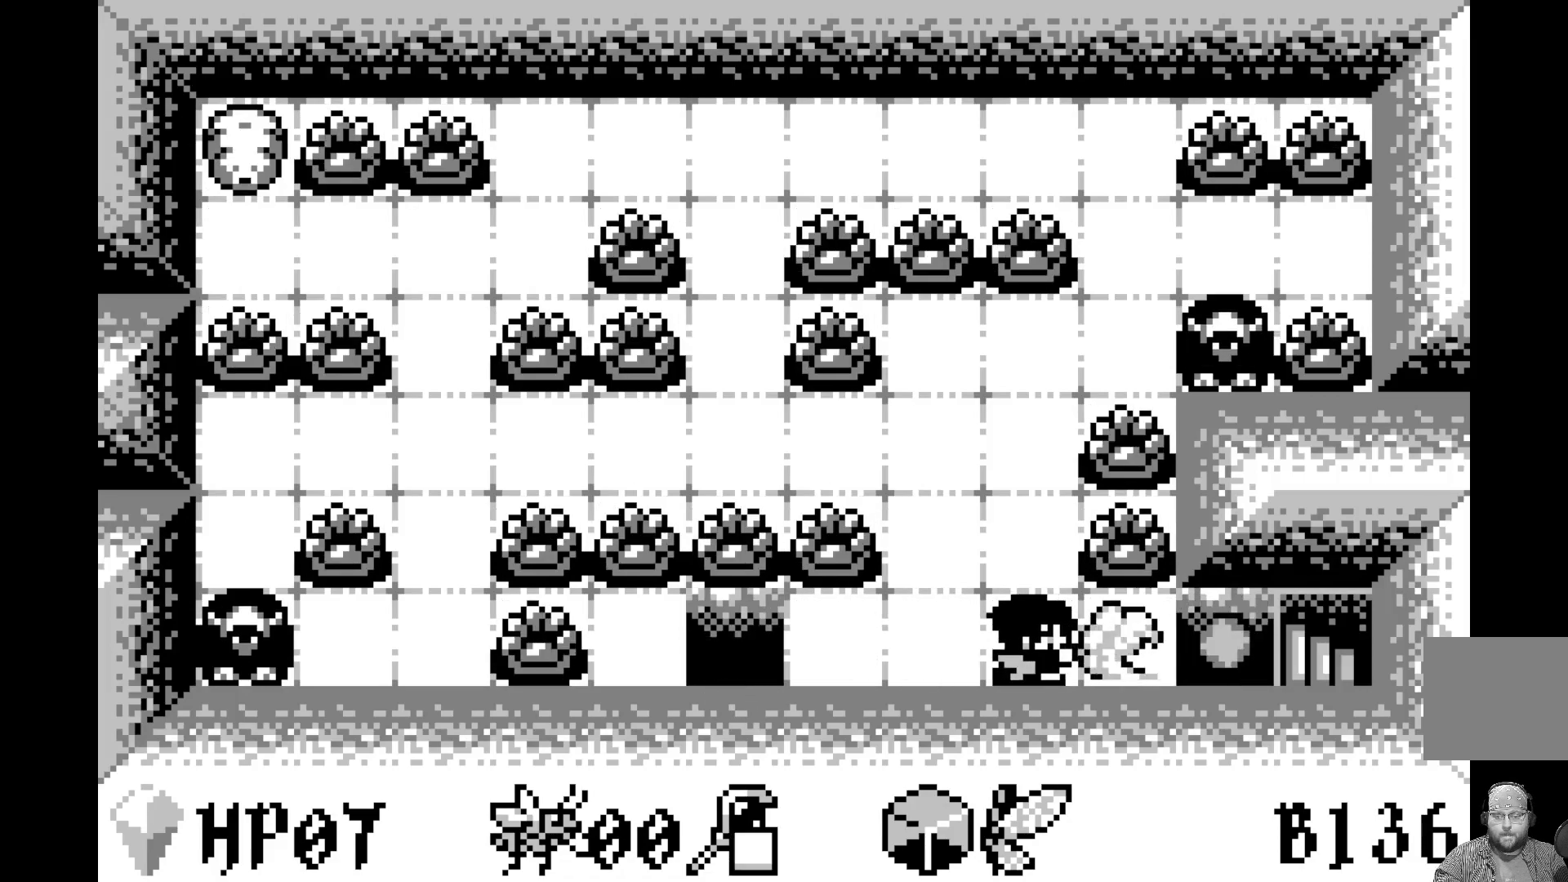
{"buttons": ["A"], "left_stick": "center", "events": [[250, "DPAD_RIGHT", "down"], [350, "DPAD_RIGHT", "up"], [433, "A", "down"]]}
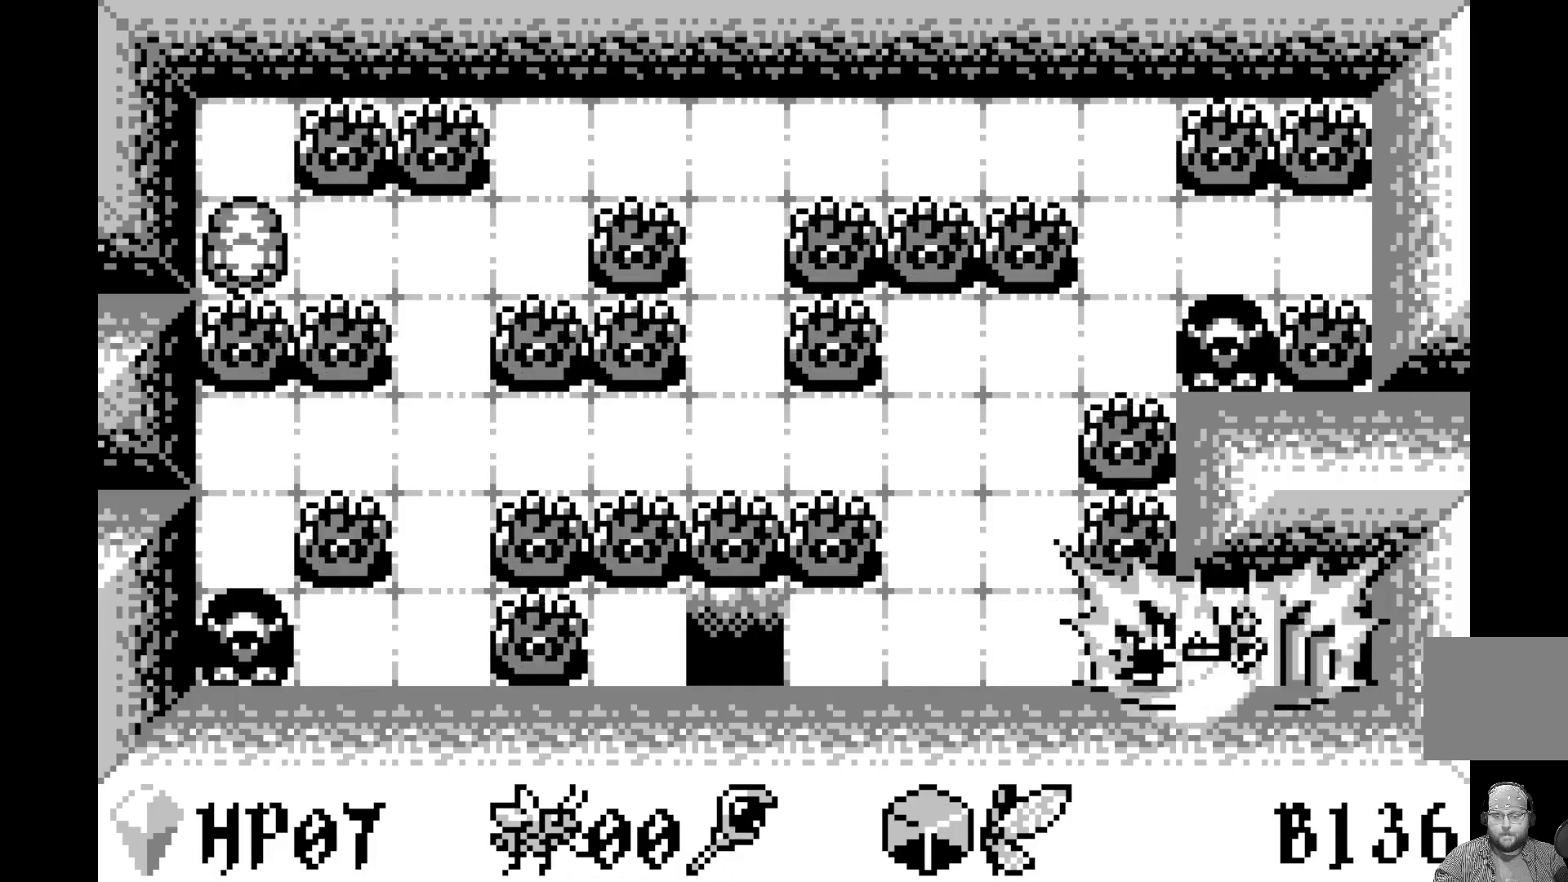
{"buttons": [], "left_stick": "center", "events": [[117, "A", "up"], [367, "DPAD_RIGHT", "down"], [467, "DPAD_RIGHT", "up"]]}
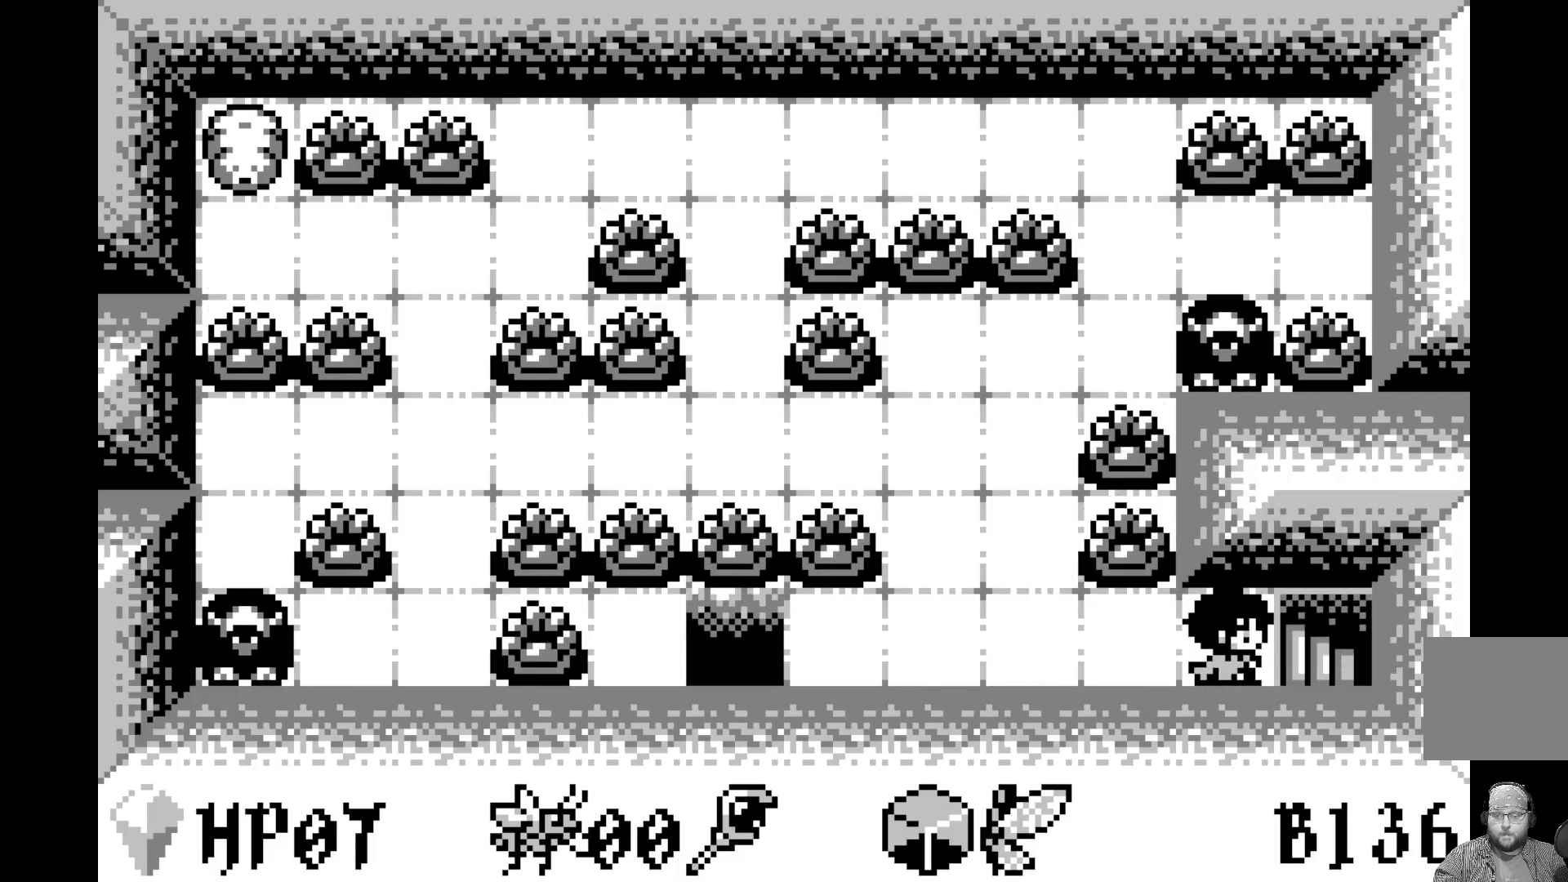
{"buttons": [], "left_stick": "center", "events": [[50, "DPAD_RIGHT", "down"], [167, "DPAD_RIGHT", "up"]]}